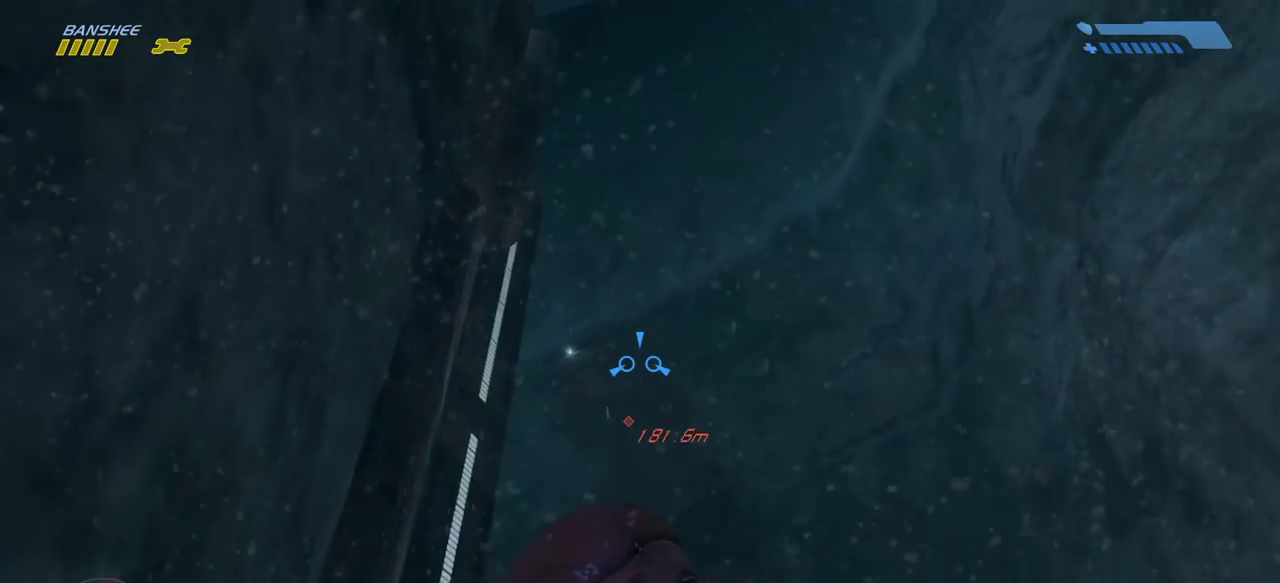
Gameplay with keyboard and mouse; each line is a JSON object with the keys and mouse buttons held at the frame after it. "events" lists presses ("down") and releases ("up") of "a", "ctrl", "d", "e", "f", "q", "r", "s", "shift", "space", "tab", "w", "mouse_left", "mouse_wheel", "mouse_right" and "mouse_mb5" between this image and that frame as [ms after this image, input, new state], when the widget could be followed in between. "mouse_left", "mouse_wheel", "mouse_right", "mouse_mb5" = the "left", "wheel", "right", "mb5" buttons of the "mouse" list. No other keys are recorded. "wheel" means that the mouse wheel is clicked or scrolled. Mouse movement is not recorded. Not read: mouse_mb4.
{"keys": ["w"], "mouse": [], "events": []}
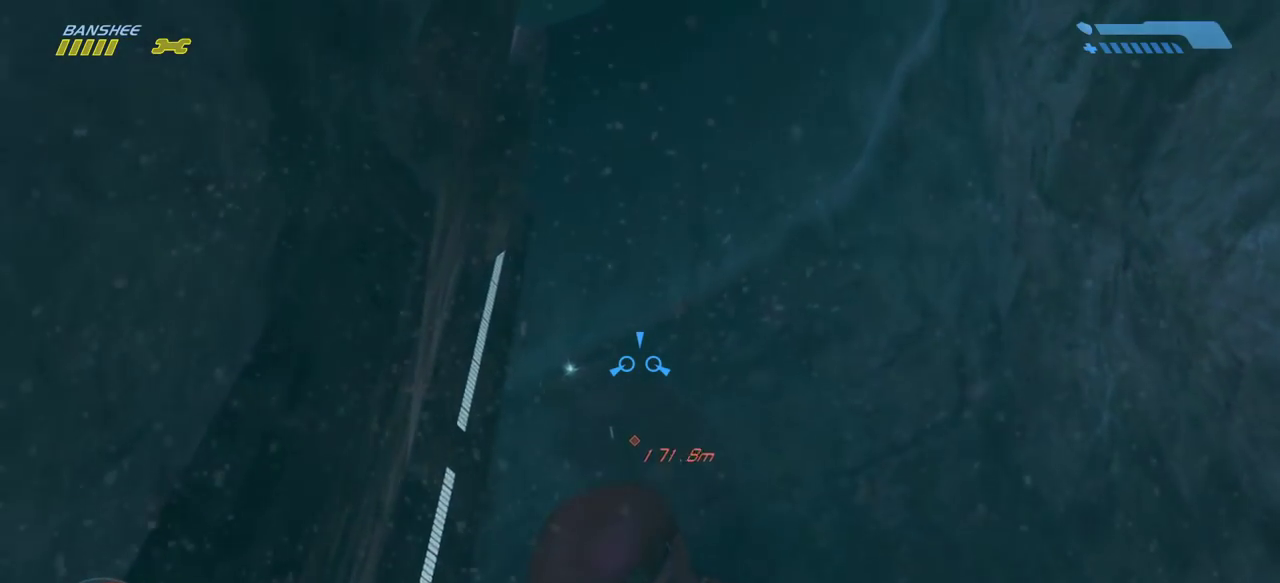
{"keys": ["w"], "mouse": [], "events": []}
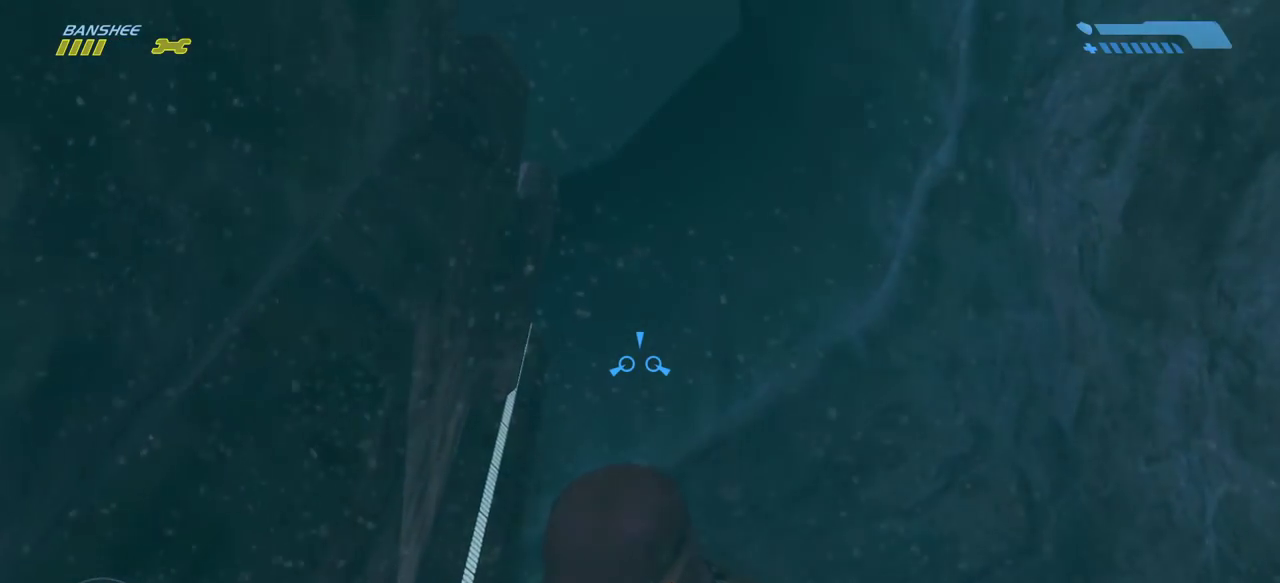
{"keys": ["w"], "mouse": [], "events": []}
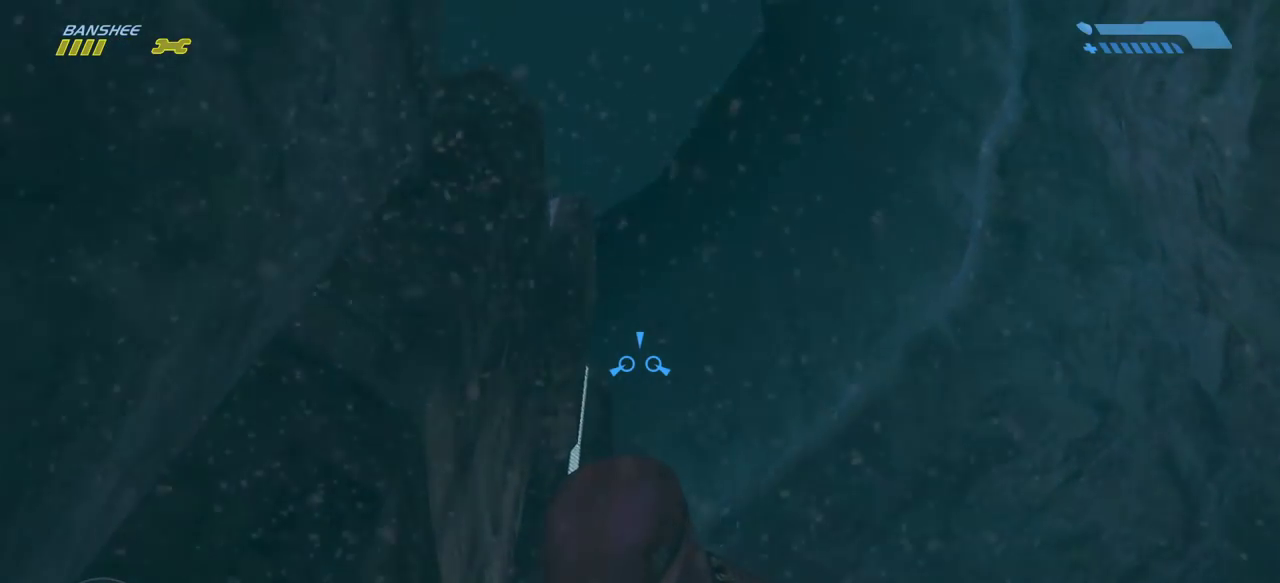
{"keys": ["w"], "mouse": [], "events": []}
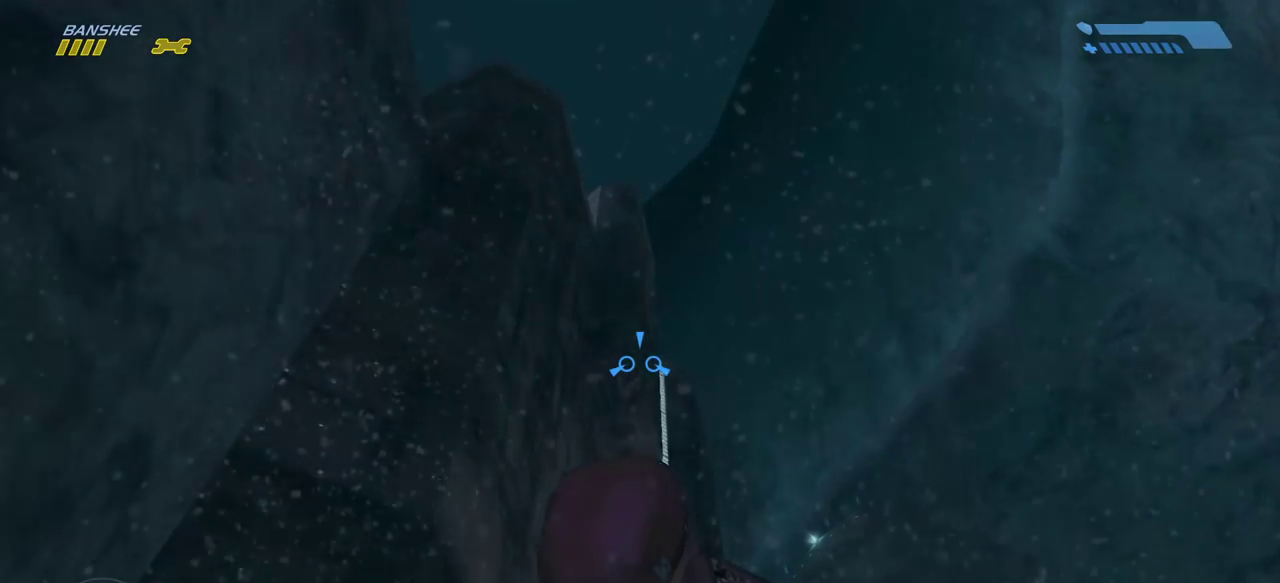
{"keys": ["w"], "mouse": [], "events": []}
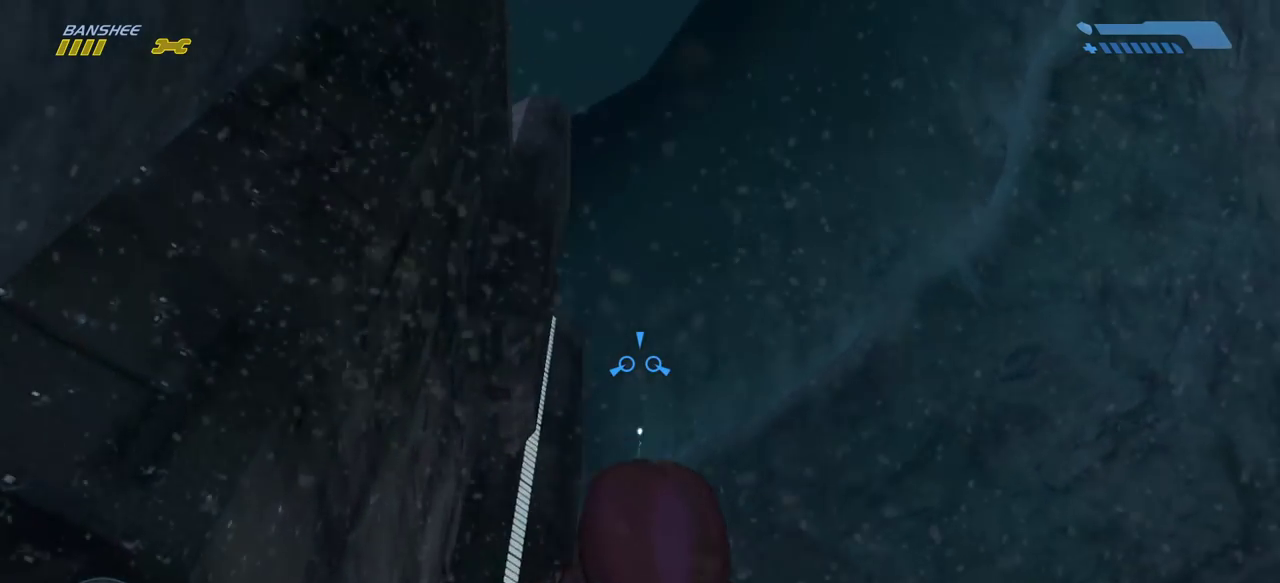
{"keys": ["w"], "mouse": [], "events": []}
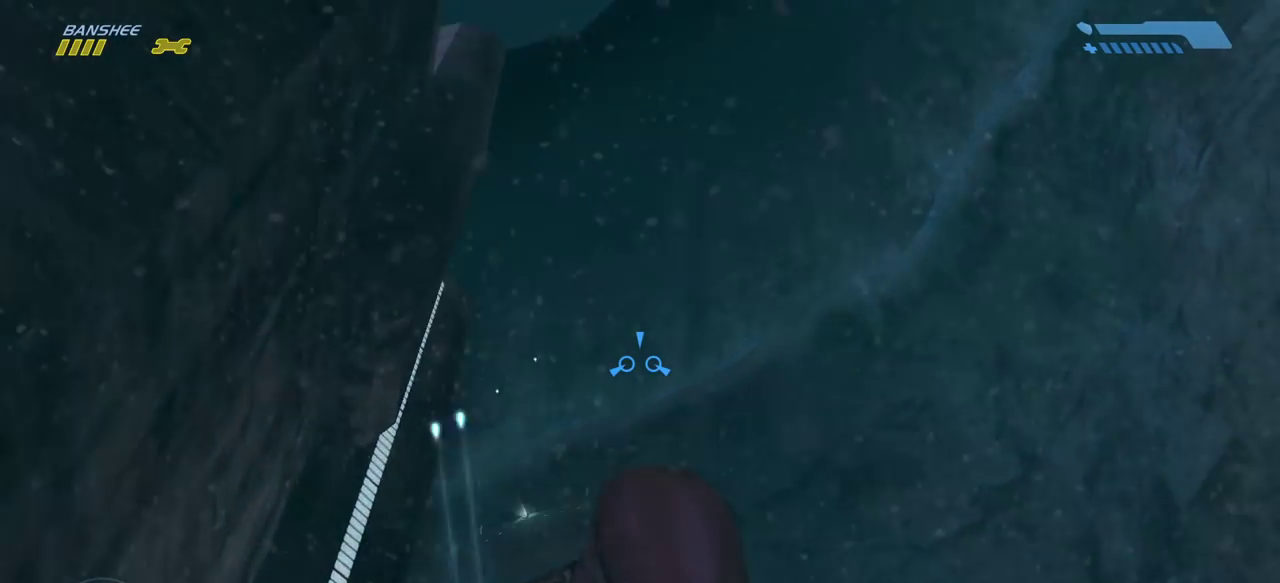
{"keys": ["w"], "mouse": [], "events": []}
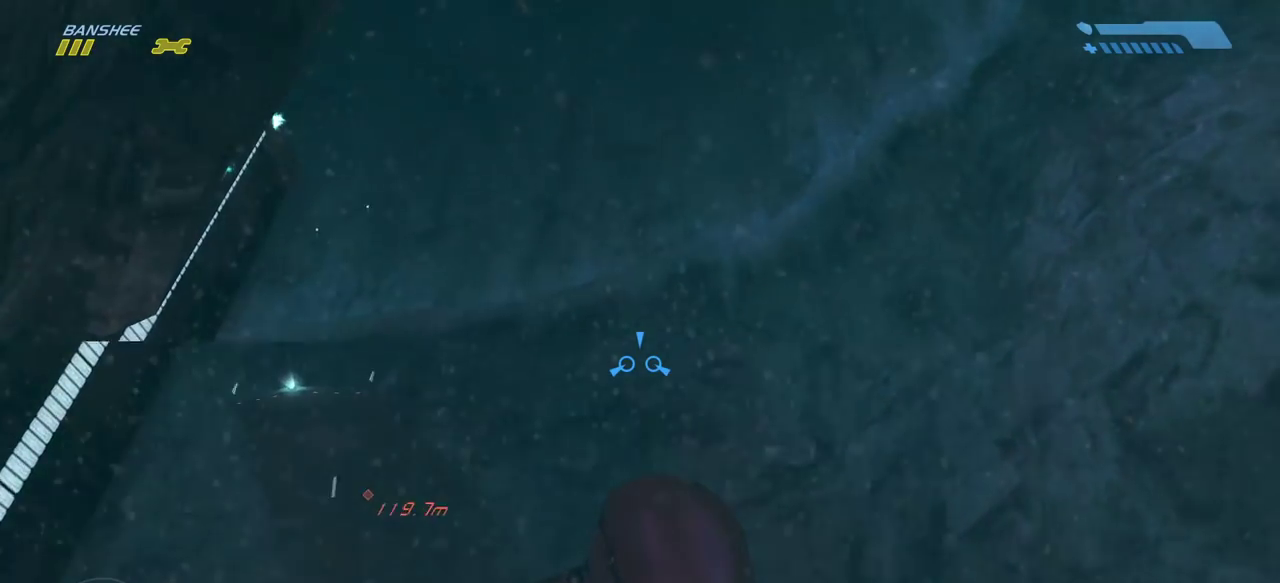
{"keys": ["w"], "mouse": [], "events": []}
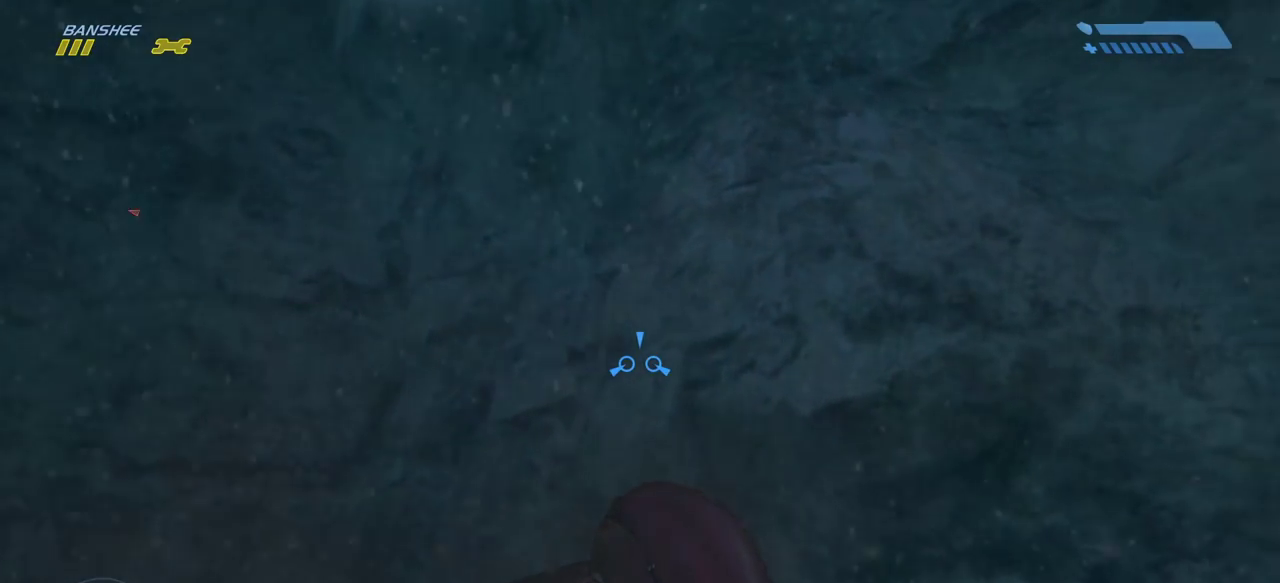
{"keys": ["w"], "mouse": [], "events": []}
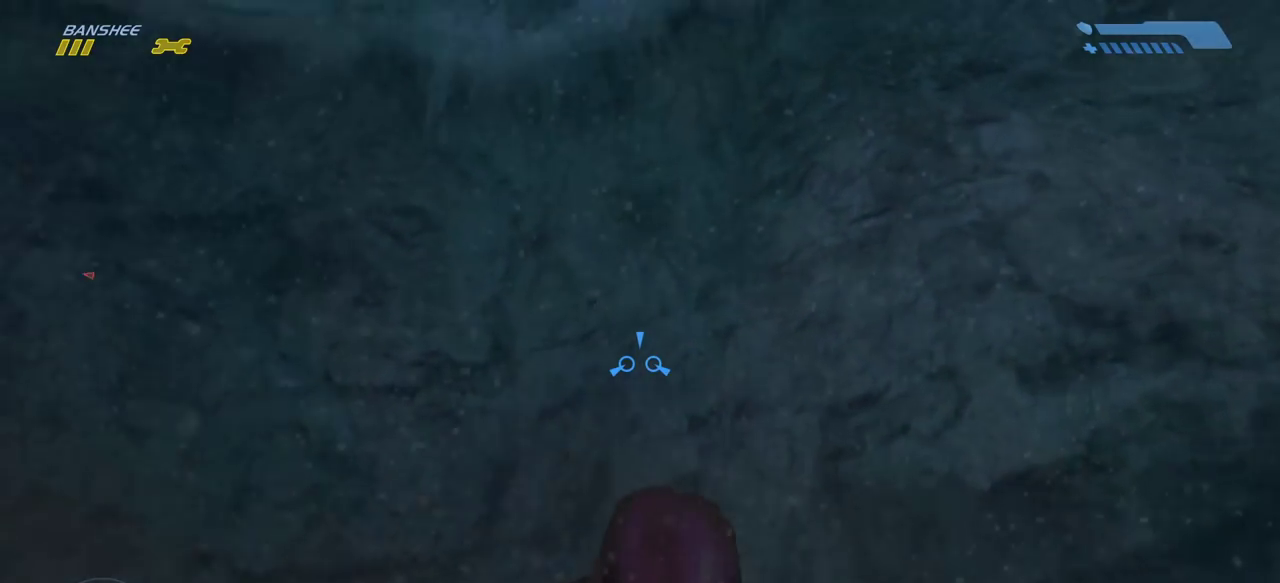
{"keys": ["w"], "mouse": [], "events": []}
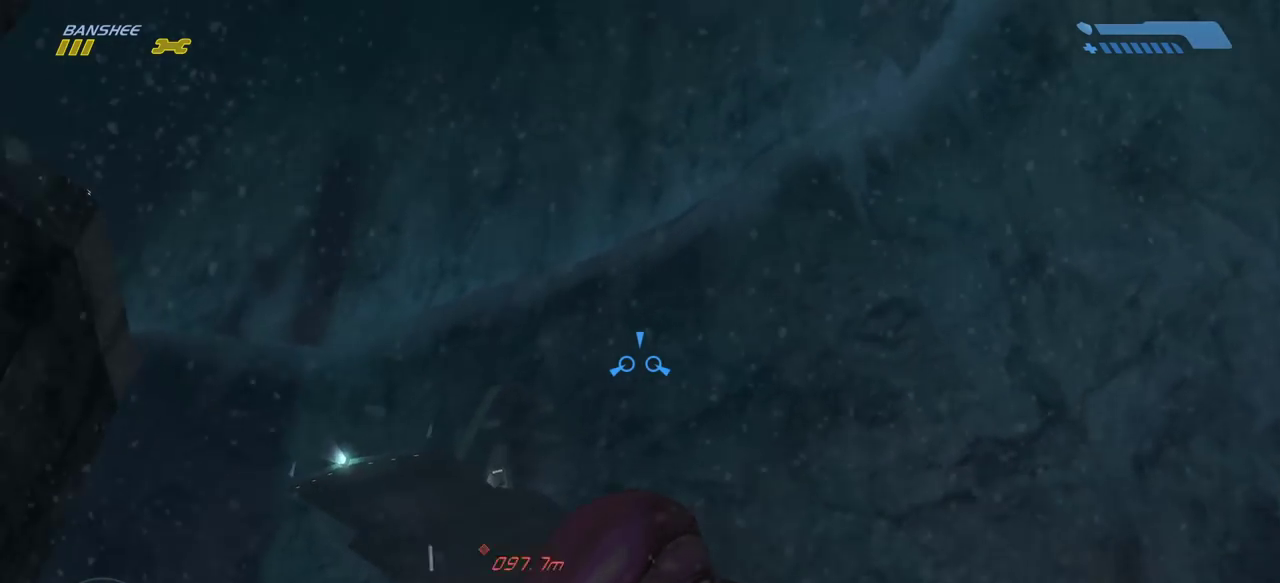
{"keys": ["w"], "mouse": [], "events": []}
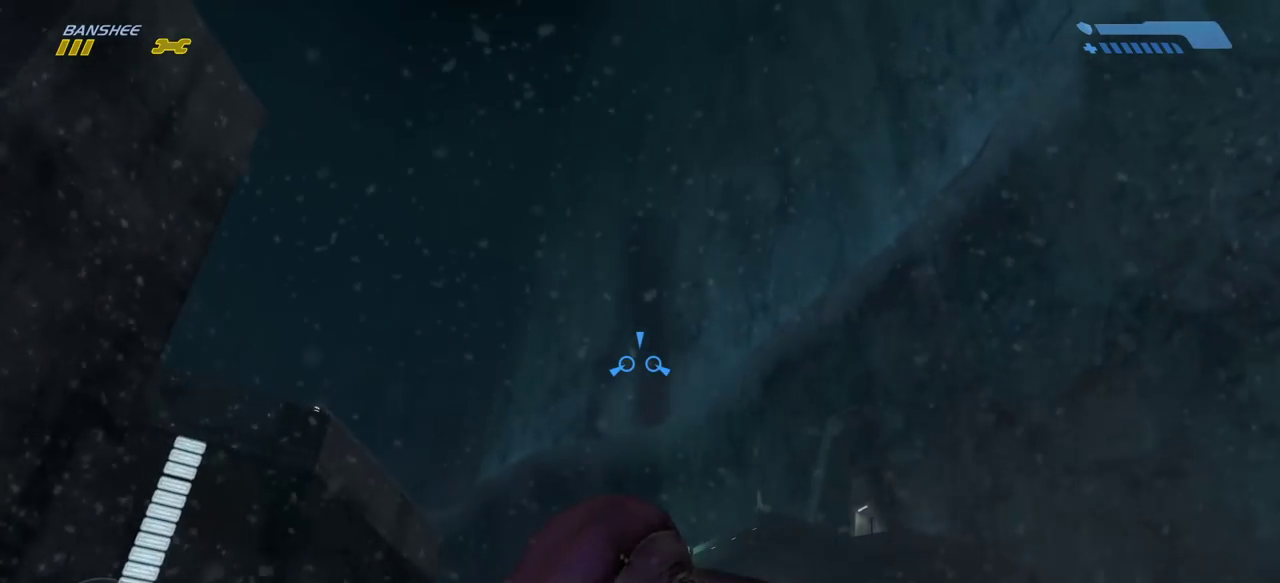
{"keys": ["w"], "mouse": [], "events": []}
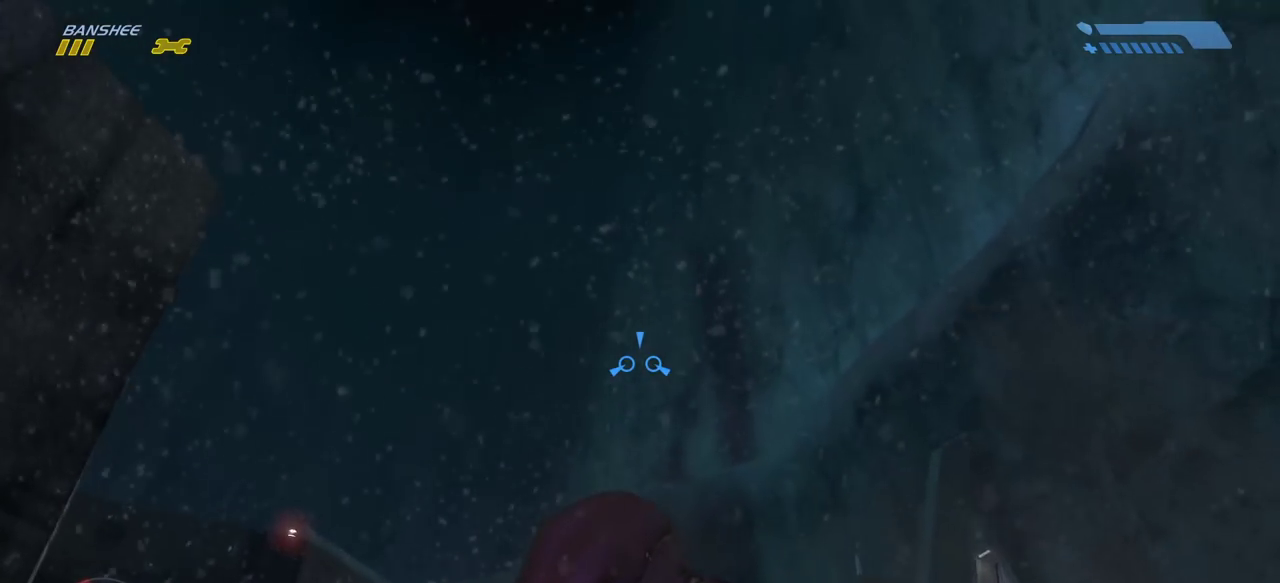
{"keys": ["w"], "mouse": [], "events": []}
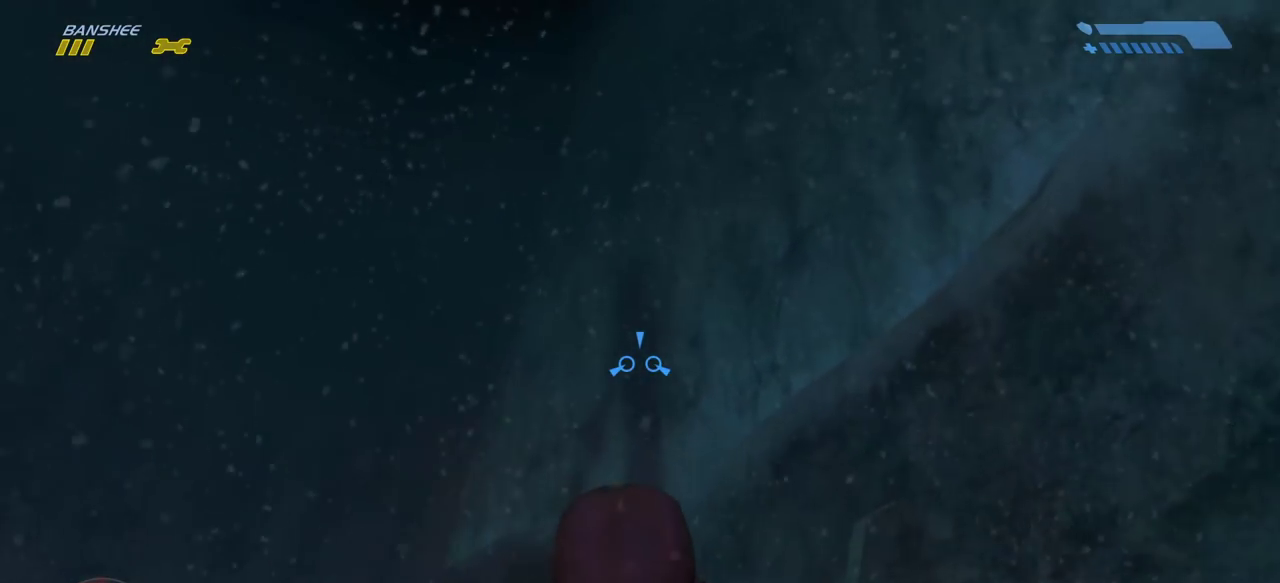
{"keys": ["w"], "mouse": [], "events": []}
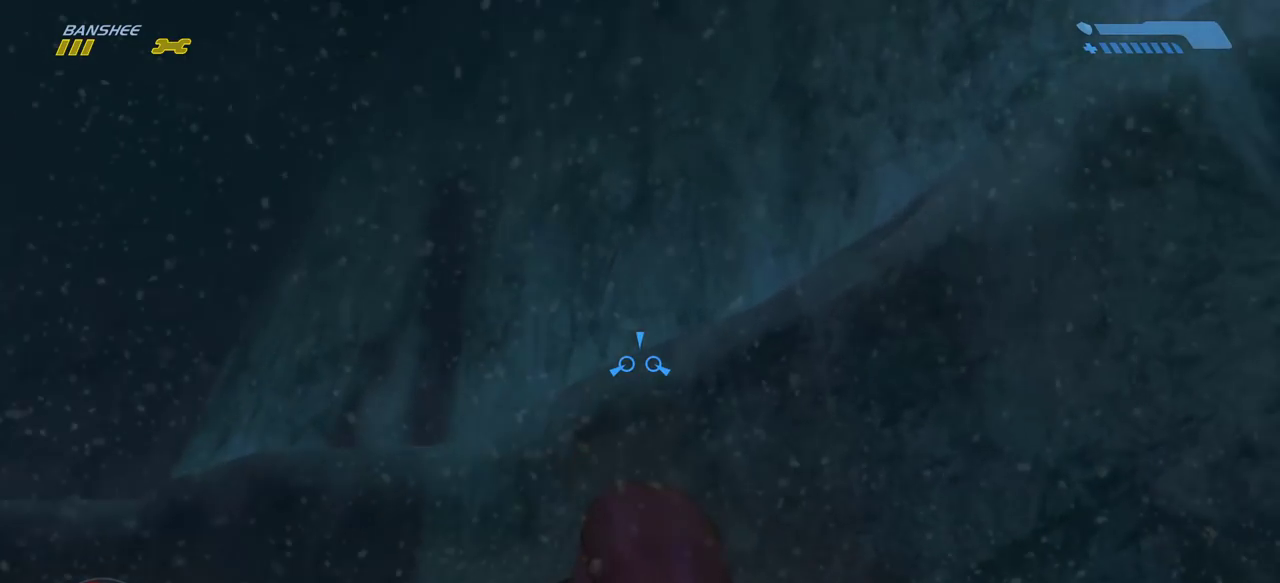
{"keys": ["w"], "mouse": [], "events": []}
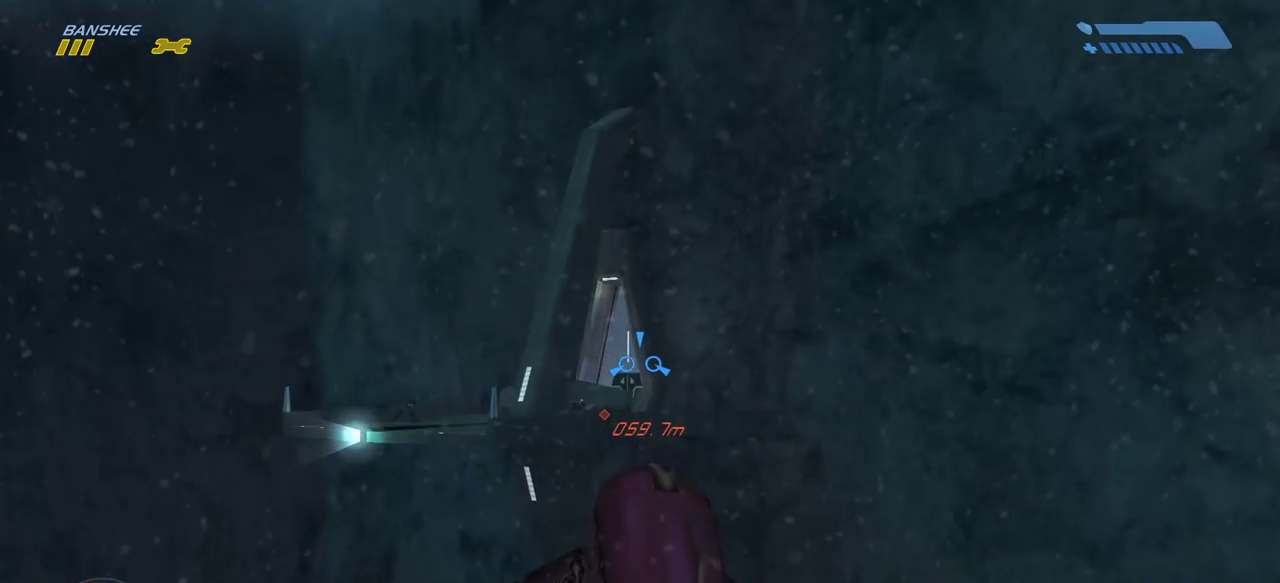
{"keys": ["w"], "mouse": [], "events": []}
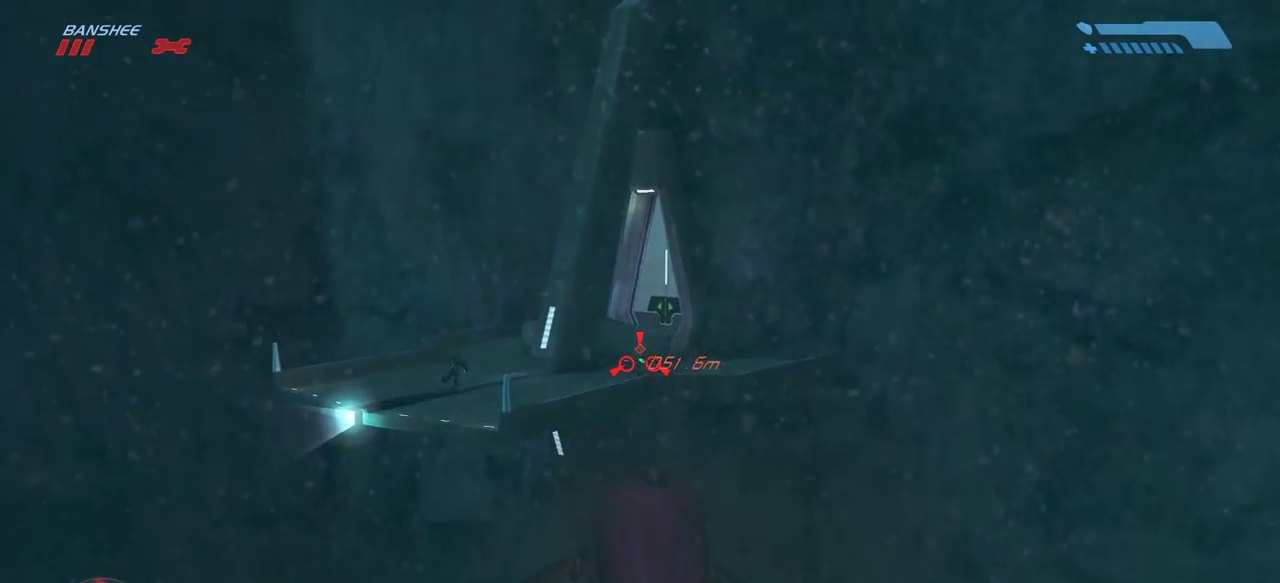
{"keys": ["w"], "mouse": [], "events": [[17, "mouse_right", "down"], [100, "mouse_right", "up"]]}
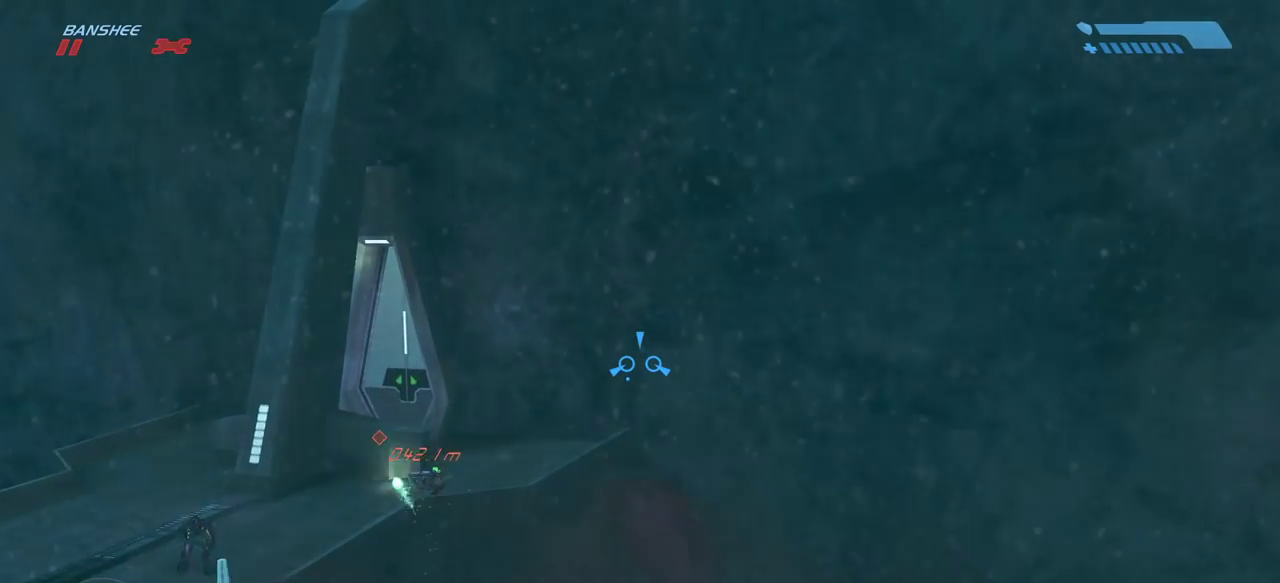
{"keys": ["w"], "mouse": [], "events": []}
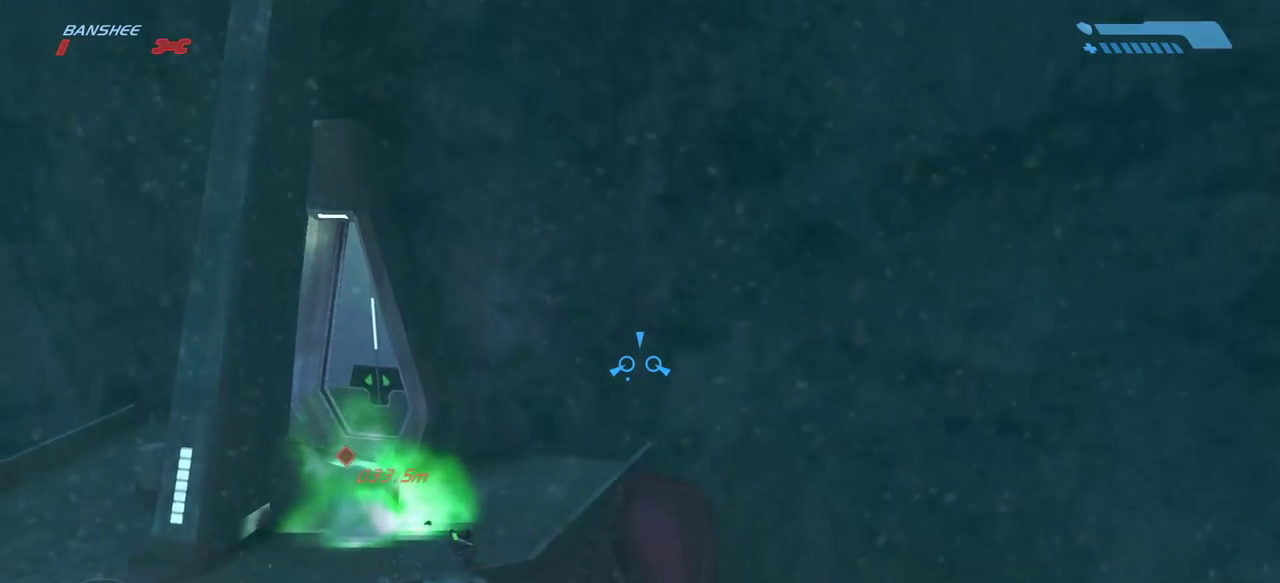
{"keys": ["w"], "mouse": [], "events": []}
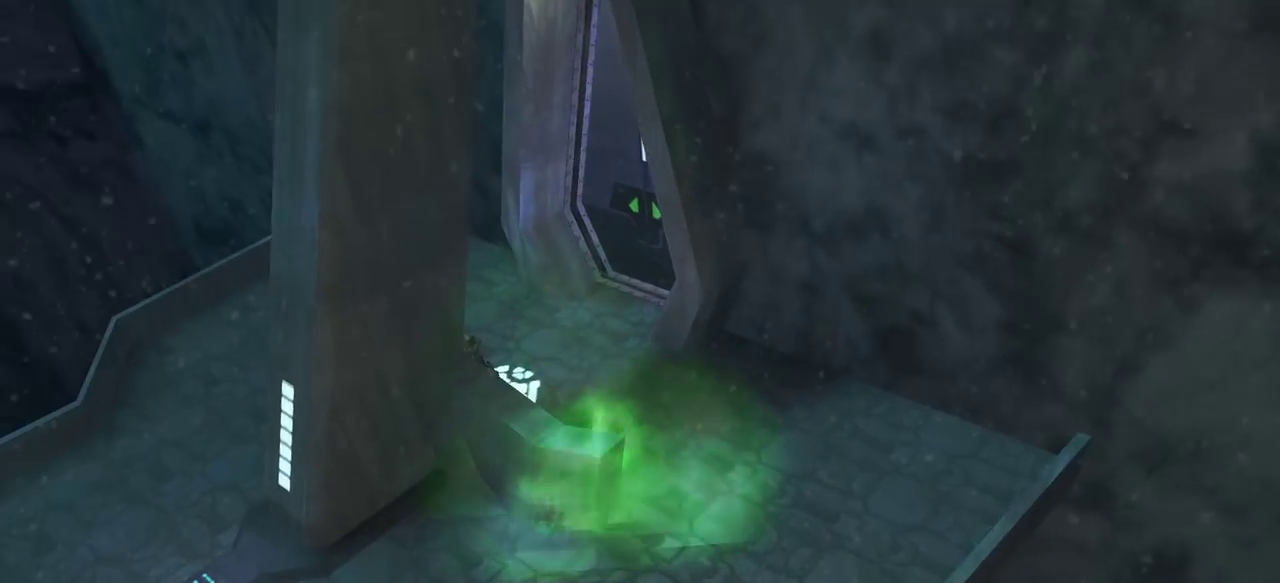
{"keys": [], "mouse": [], "events": [[233, "w", "up"]]}
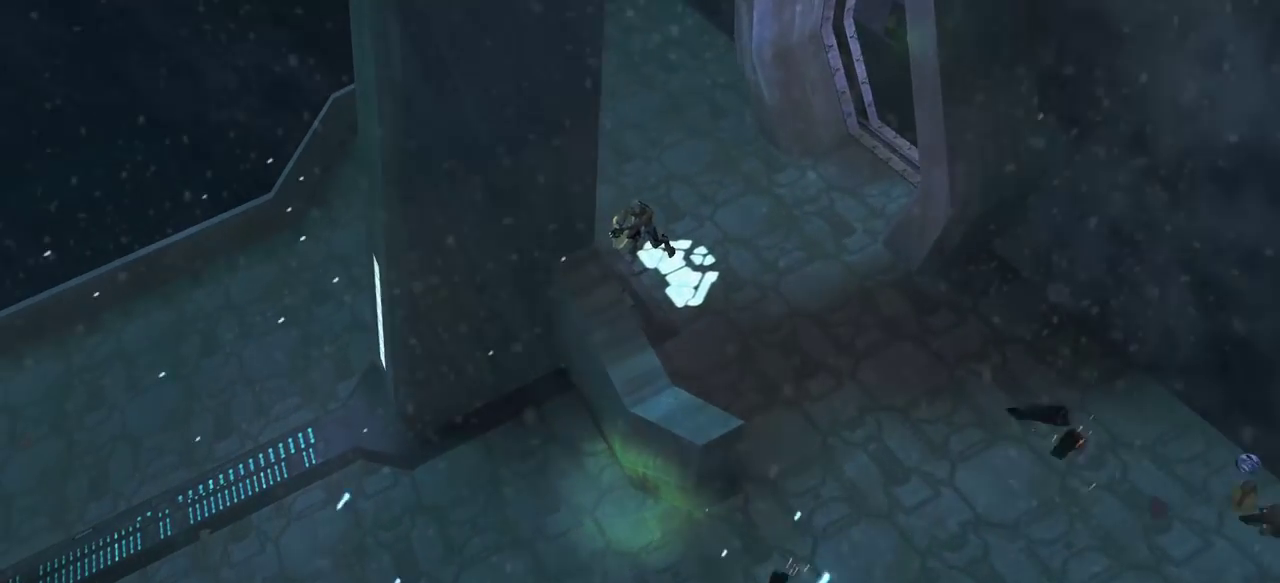
{"keys": [], "mouse": [], "events": []}
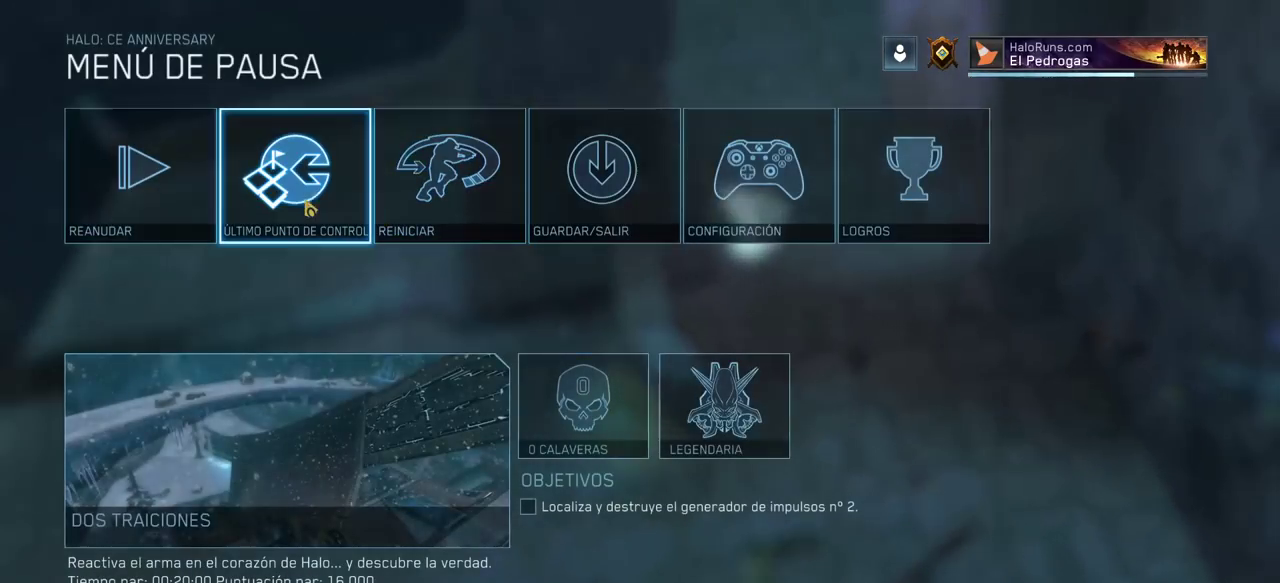
{"keys": [], "mouse": [], "events": [[117, "mouse_left", "down"], [183, "mouse_left", "up"], [367, "mouse_left", "down"], [467, "mouse_left", "up"]]}
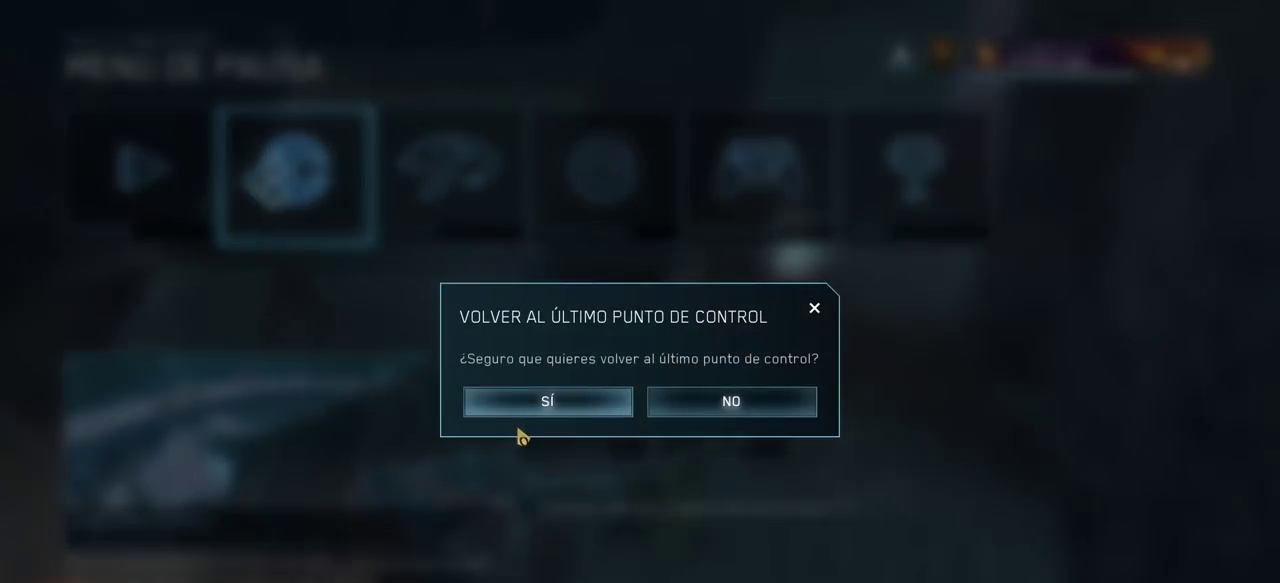
{"keys": ["w"], "mouse": [], "events": [[183, "mouse_left", "down"], [283, "mouse_left", "up"], [333, "w", "down"]]}
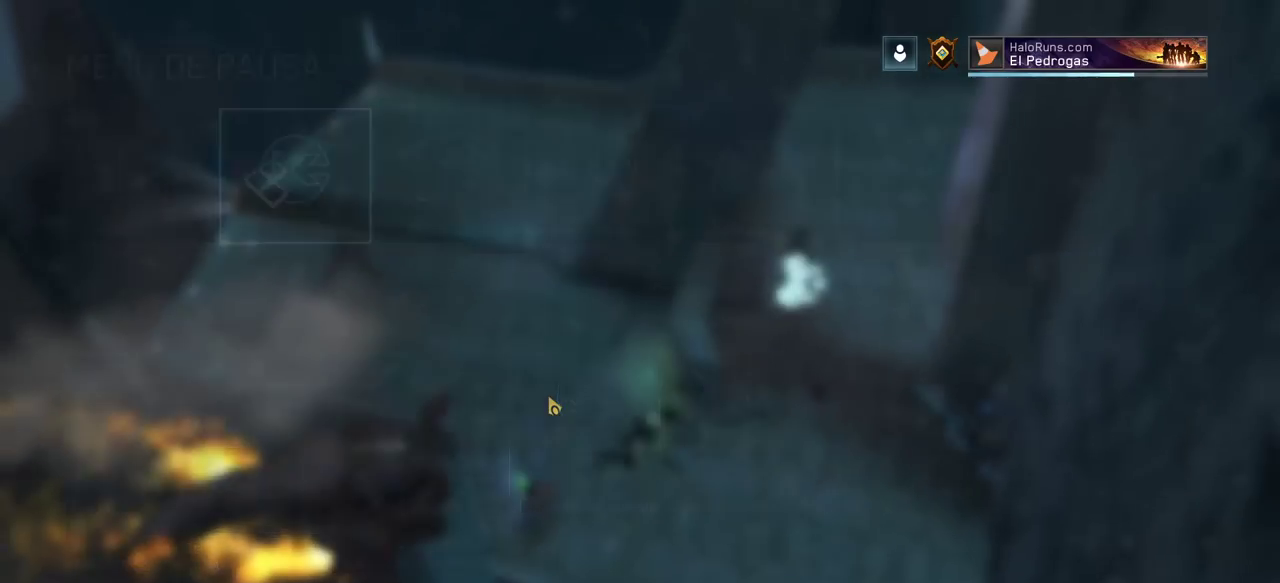
{"keys": ["w"], "mouse": [], "events": []}
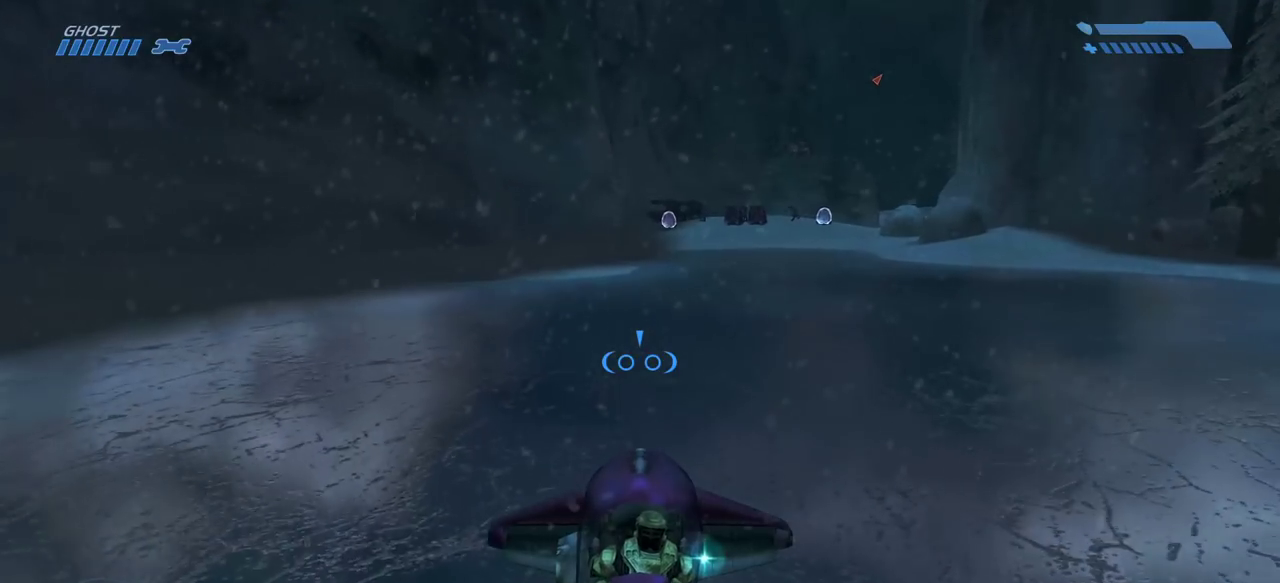
{"keys": ["w"], "mouse": [], "events": []}
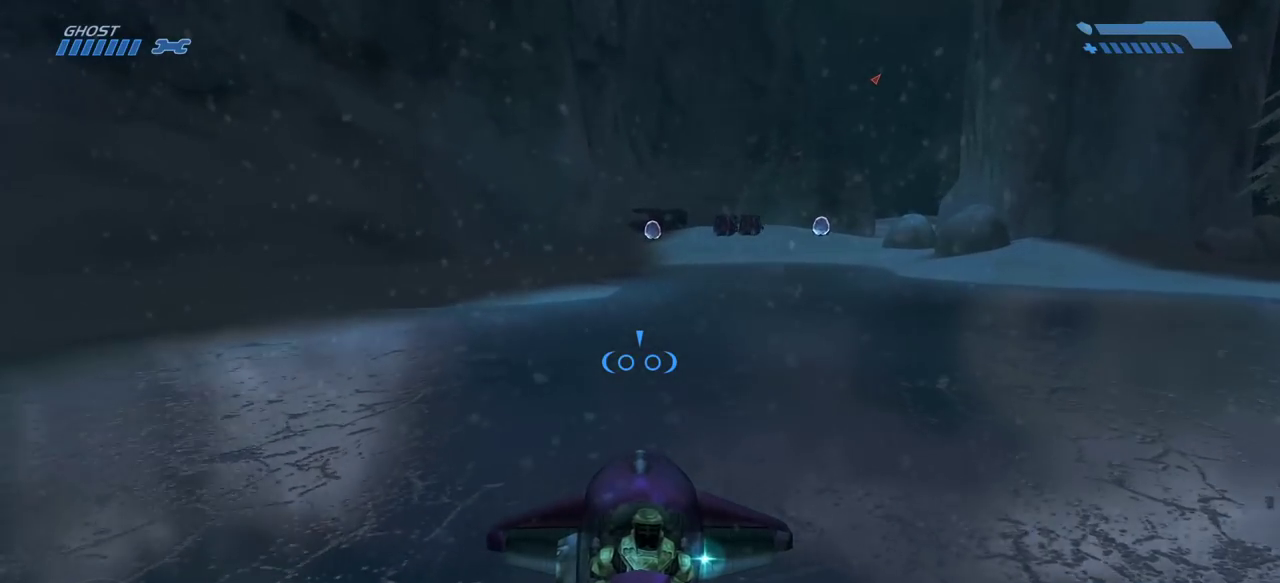
{"keys": ["w"], "mouse": [], "events": []}
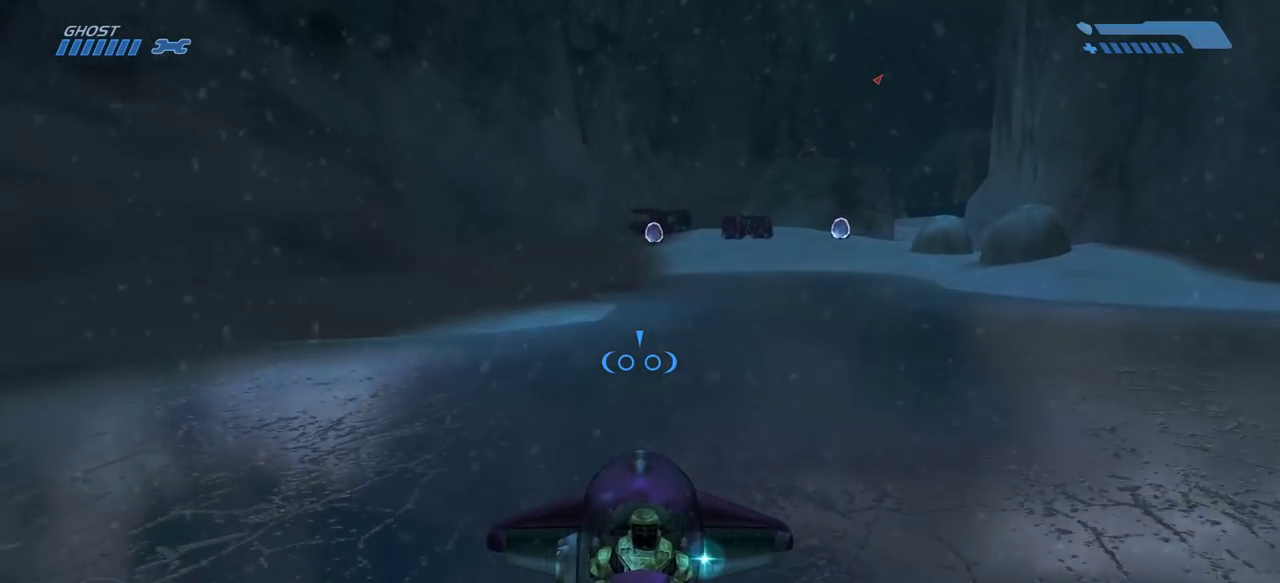
{"keys": ["w"], "mouse": [], "events": []}
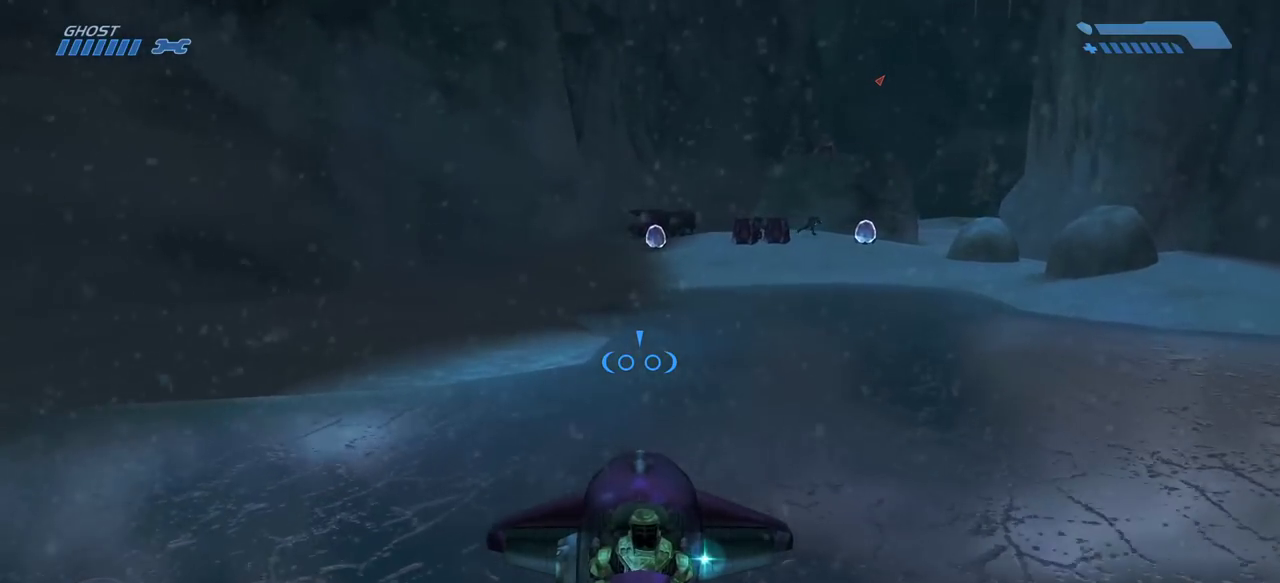
{"keys": ["w"], "mouse": [], "events": []}
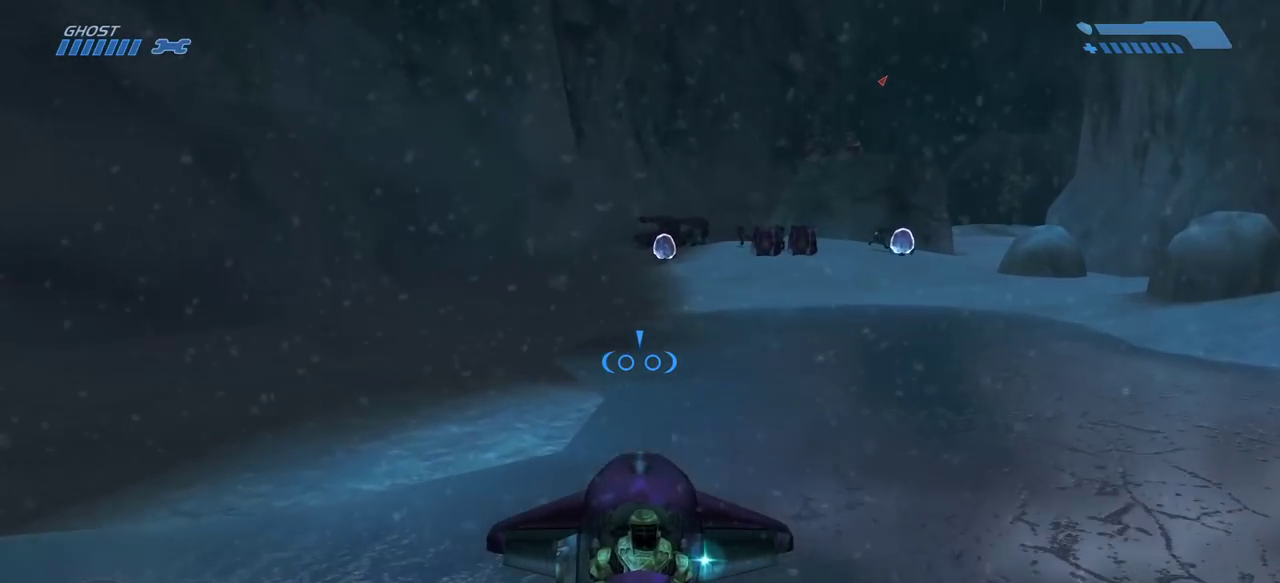
{"keys": ["w"], "mouse": [], "events": []}
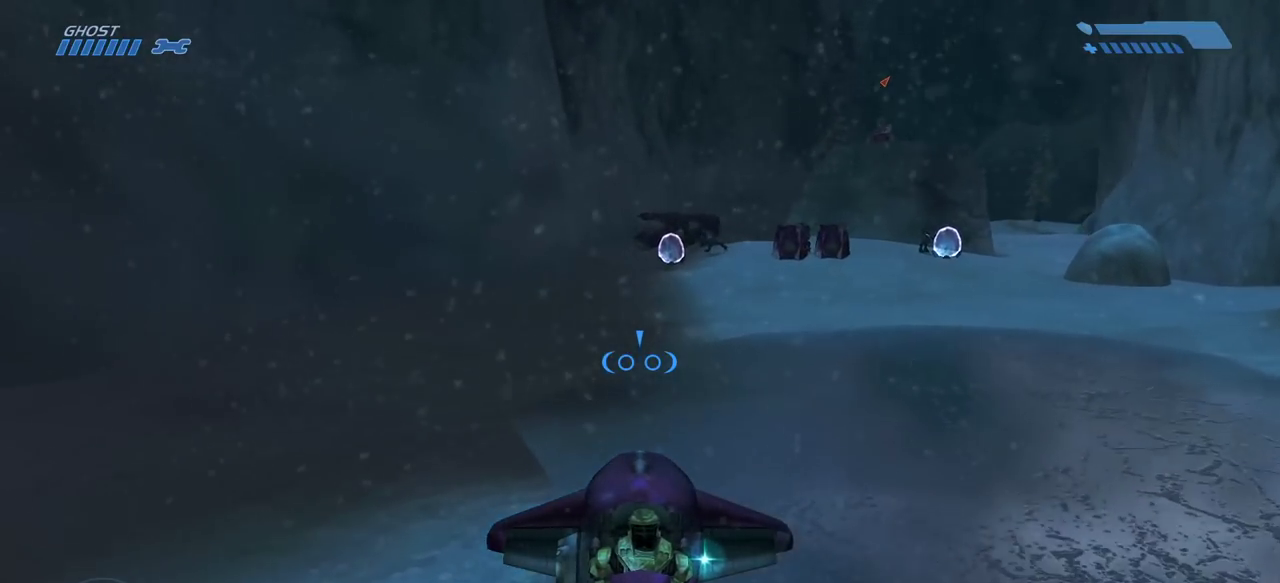
{"keys": ["w"], "mouse": [], "events": []}